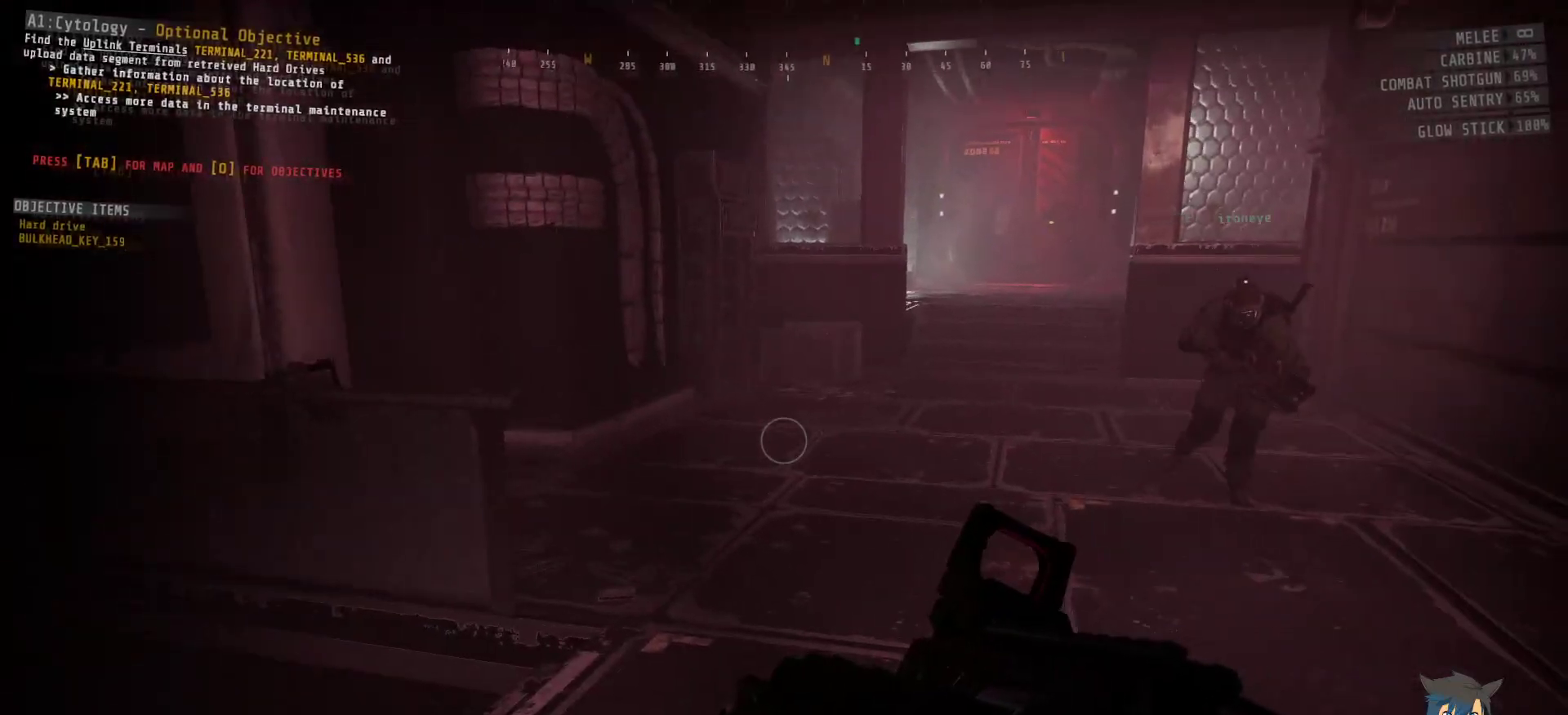
Gameplay with keyboard and mouse; each line is a JSON object with the keys and mouse buttons held at the frame after it. "events" lists presses ("down") and releases ("up") of "a", "c", "ctrl", "d", "e", "f", "q", "r", "s", "shift", "space", "tab", "w", "x", "z", "mouse_left", "mouse_wheel", "mouse_right", "mouse_mb4" and "mouse_mb5" between this image and that frame as [ms after this image, input, new state], when the widget could be followed in between. "mouse_left", "mouse_wheel", "mouse_right", "mouse_mb4", "mouse_mb5" = the "left", "wheel", "right", "mb4", "mb5" buttons of the "mouse" list. No other keys are recorded. "wheel" means that the mouse wheel is clicked or scrolled. Mouse movement is not recorded.
{"keys": [], "mouse": [], "events": []}
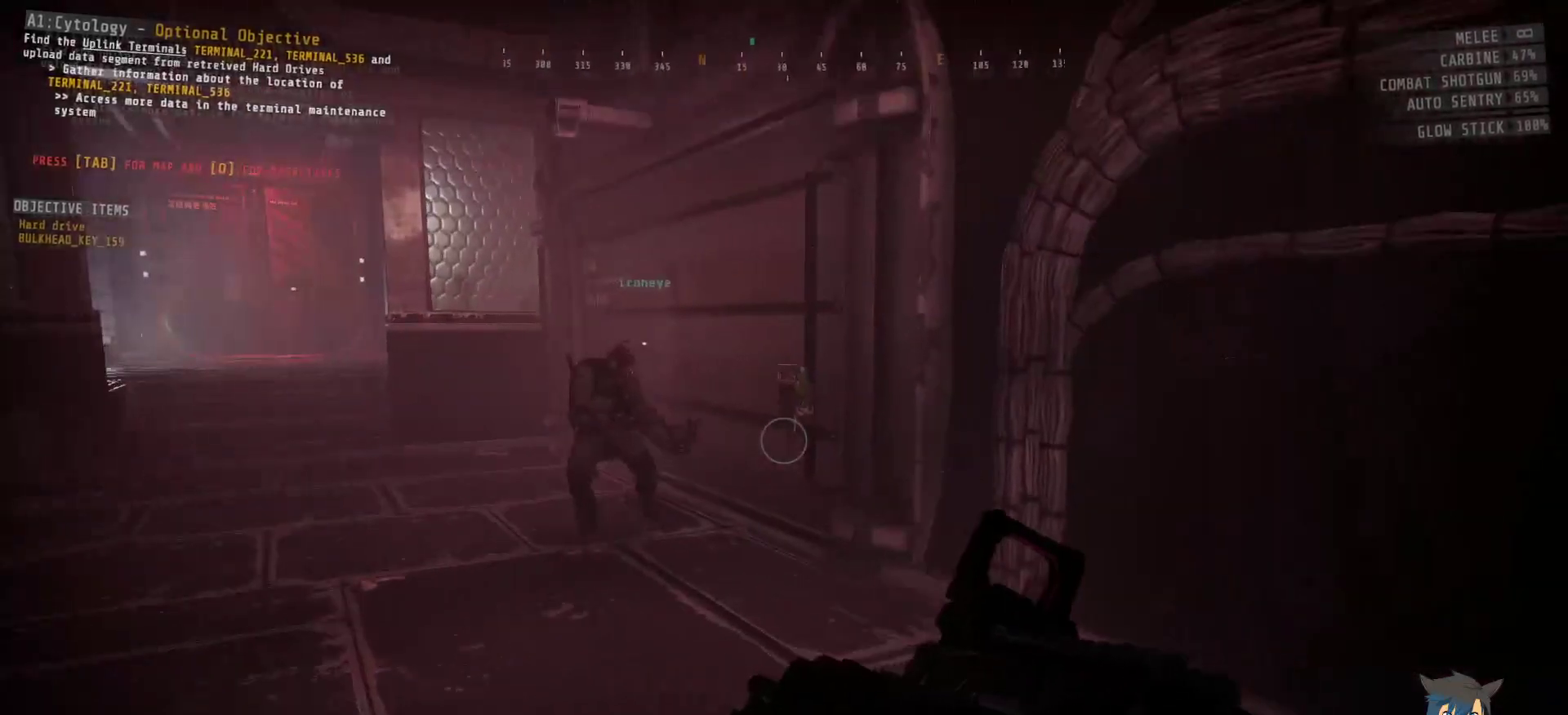
{"keys": ["a", "w"], "mouse": [], "events": [[300, "w", "down"], [350, "a", "down"]]}
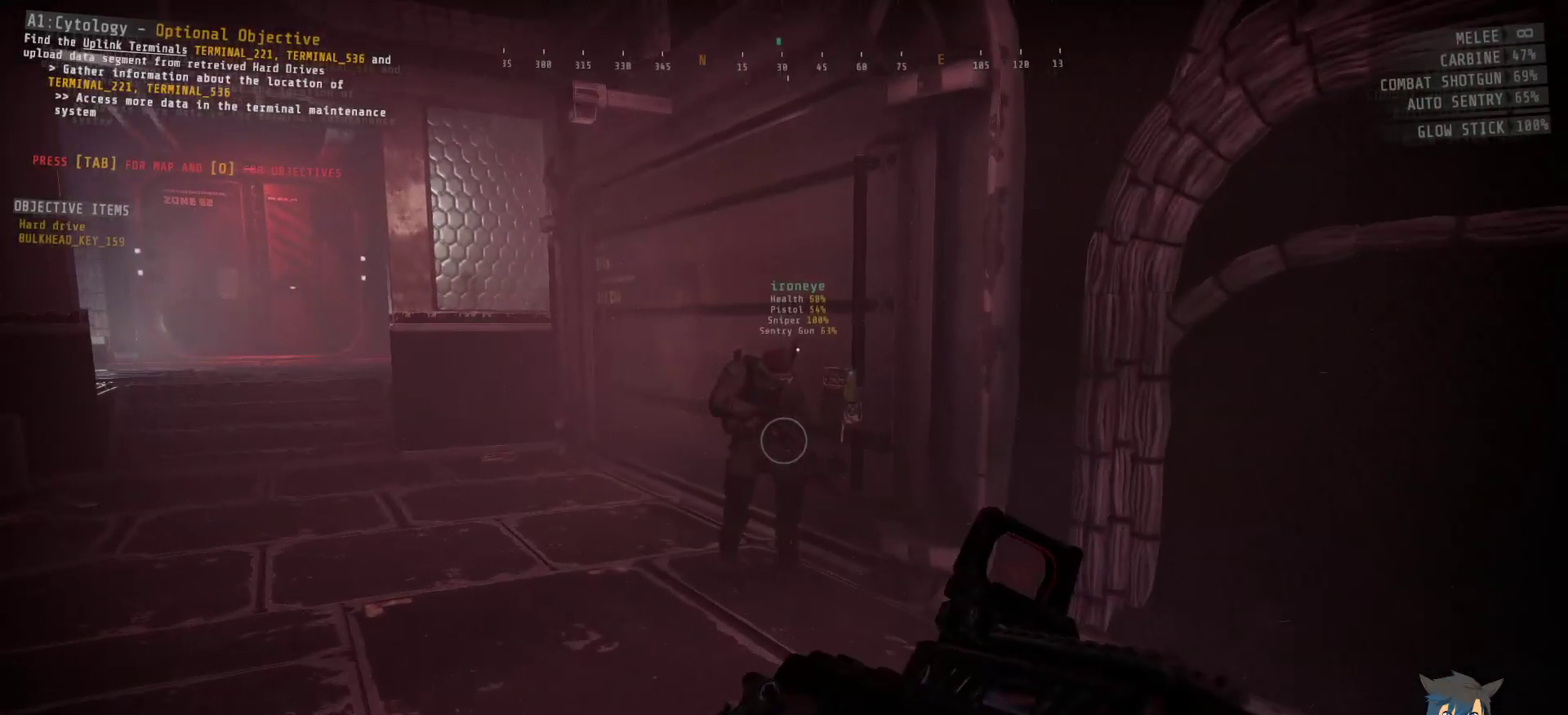
{"keys": ["a"], "mouse": [], "events": [[333, "w", "up"]]}
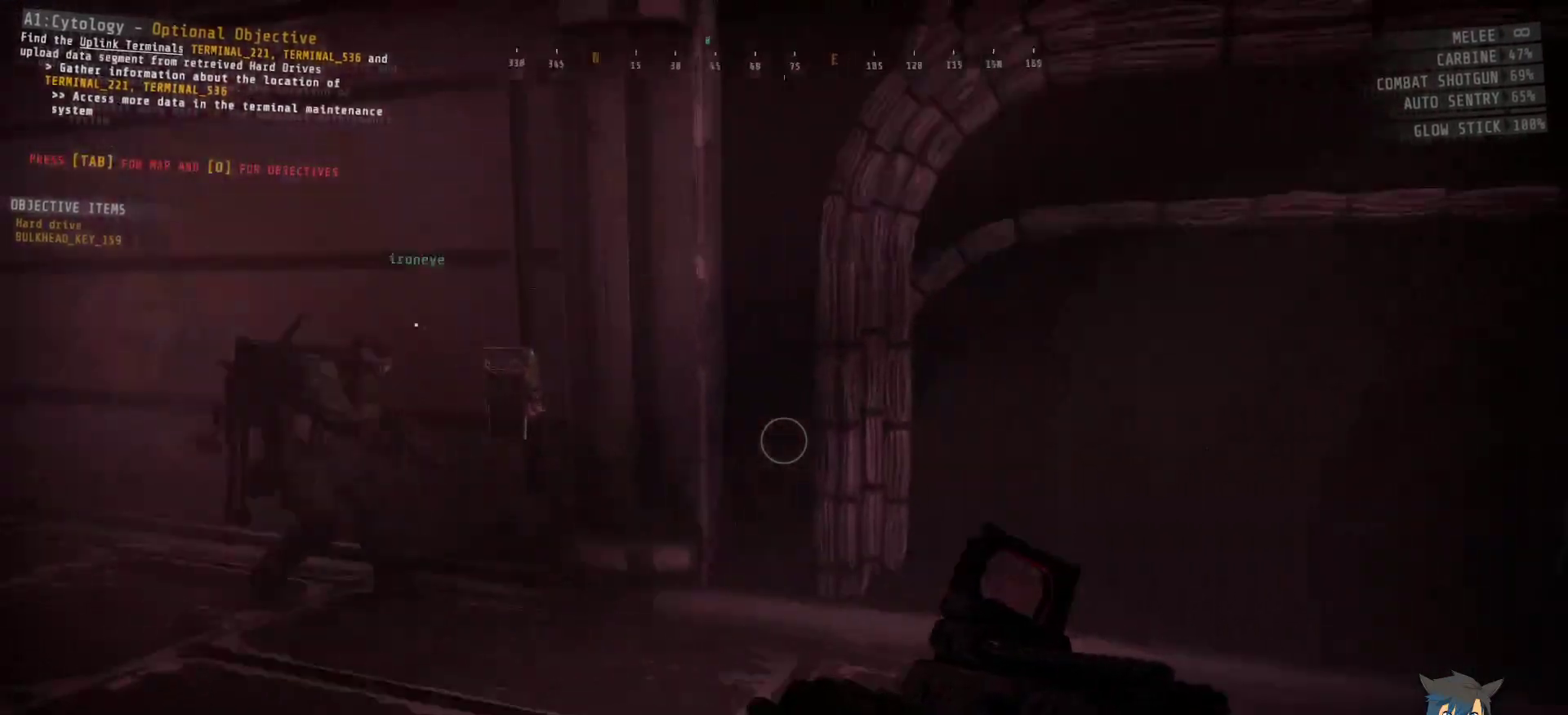
{"keys": [], "mouse": [], "events": [[67, "a", "up"]]}
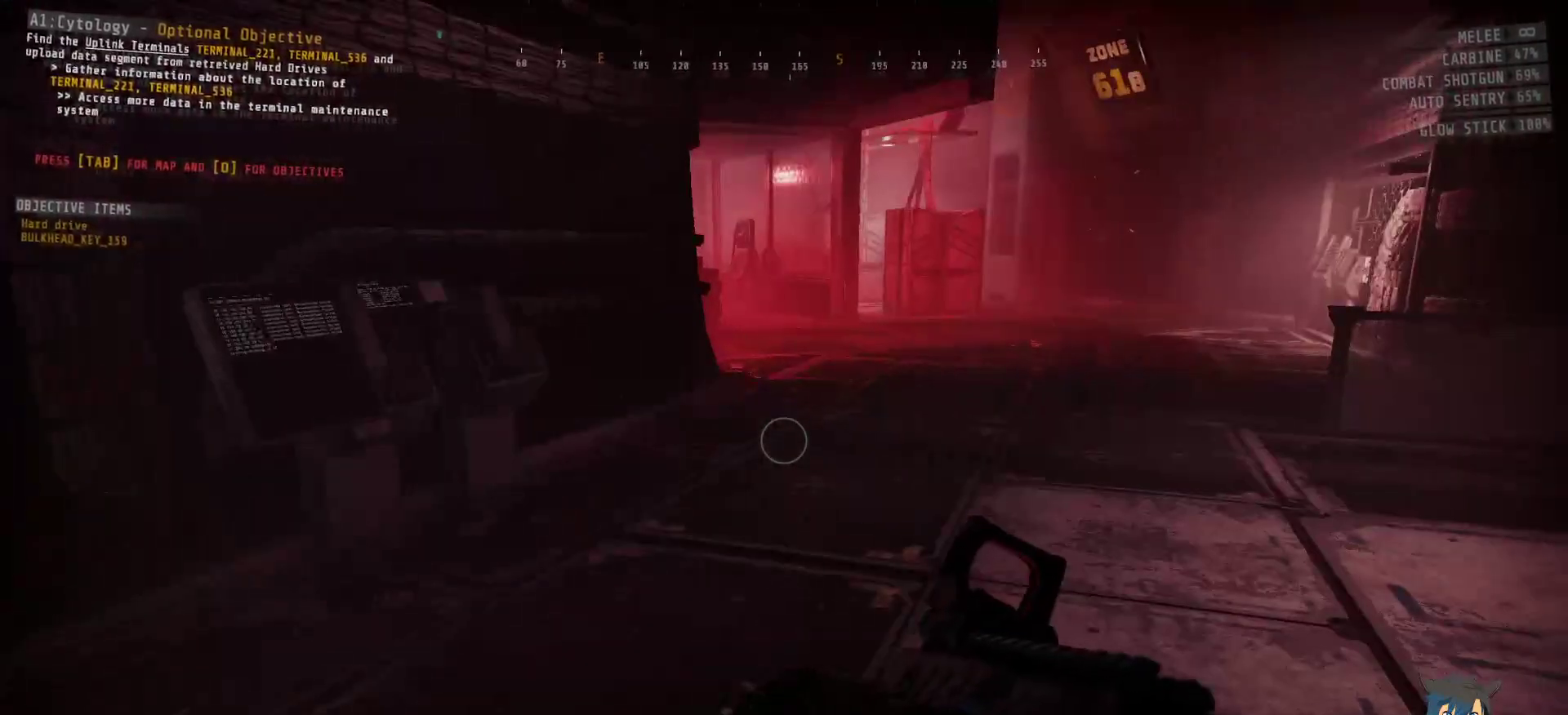
{"keys": ["a"], "mouse": [], "events": [[100, "a", "down"]]}
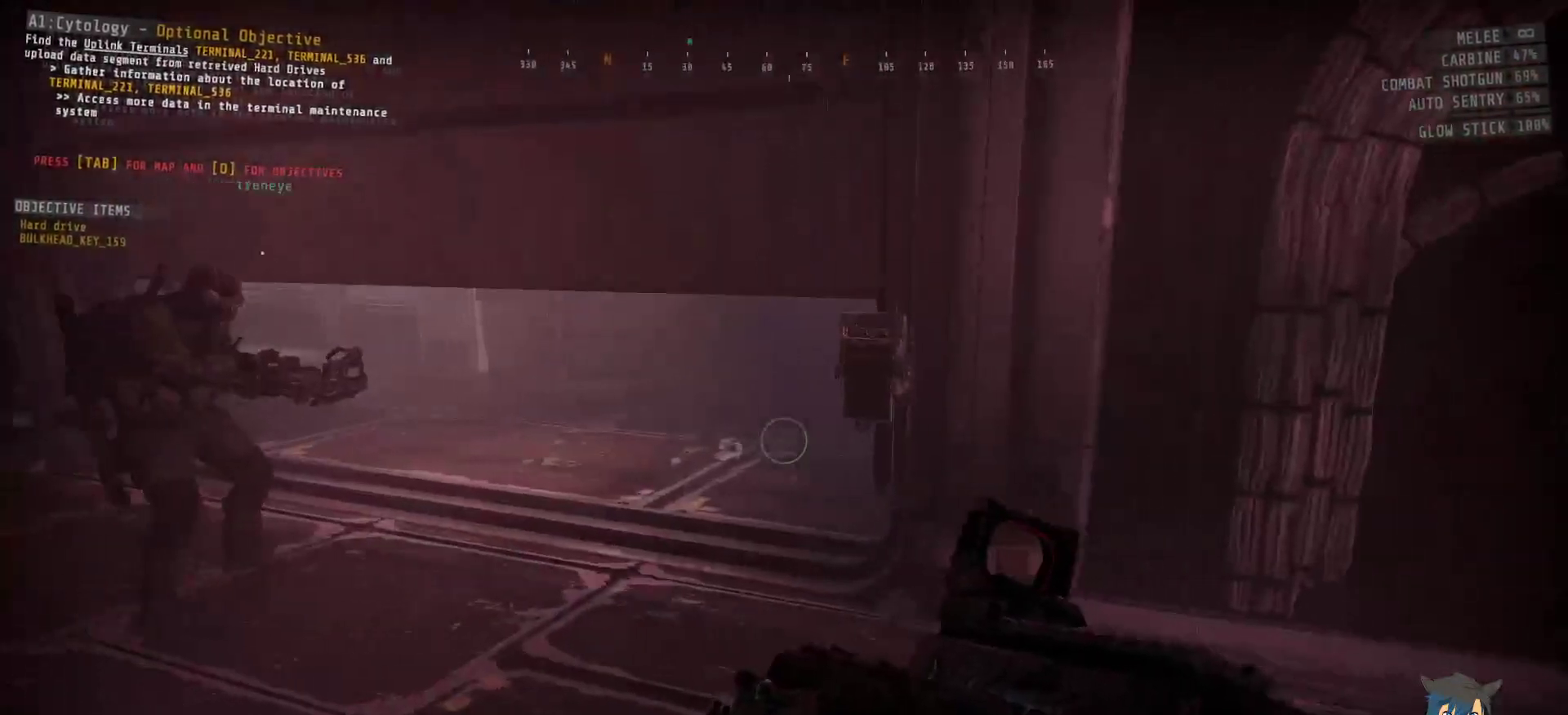
{"keys": ["a", "w"], "mouse": [], "events": [[467, "w", "down"]]}
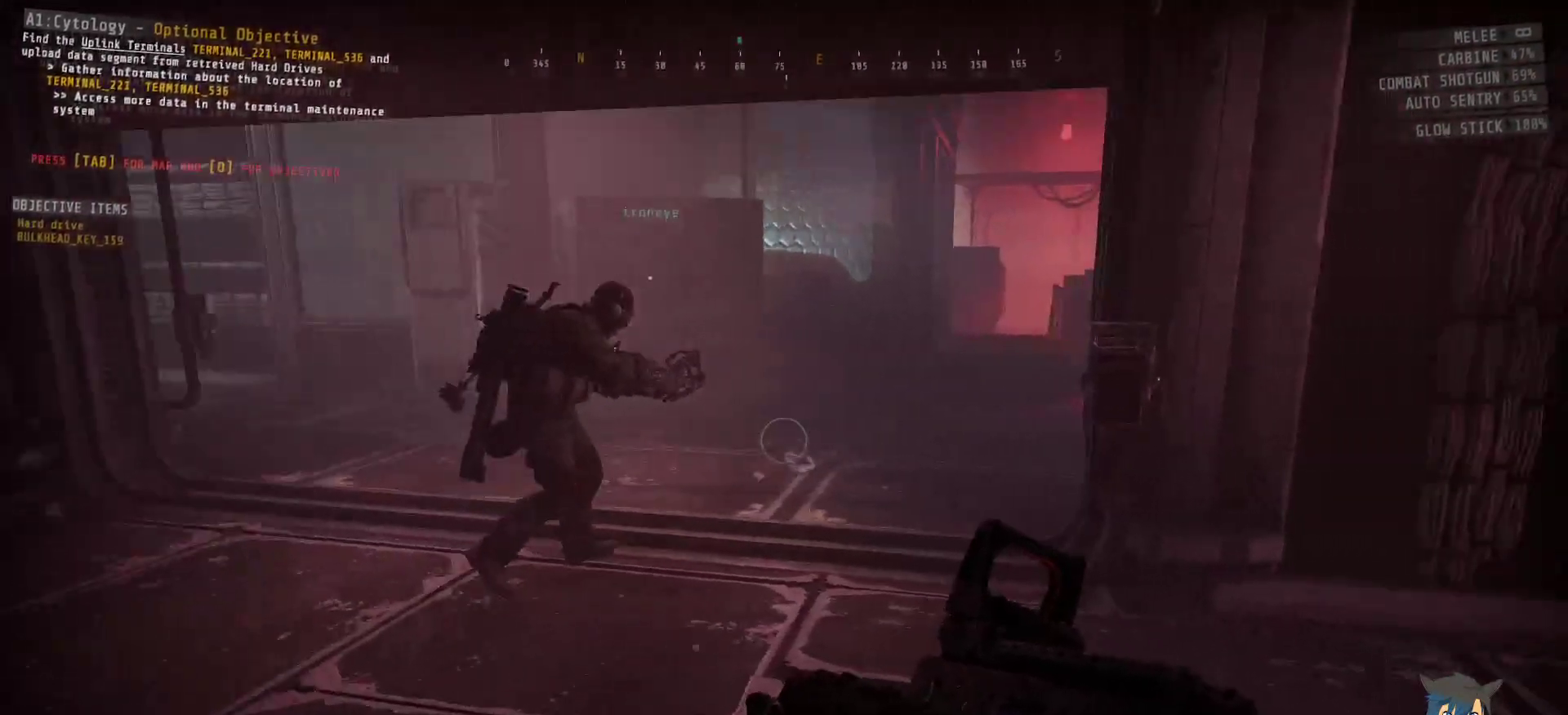
{"keys": ["a", "w"], "mouse": [], "events": []}
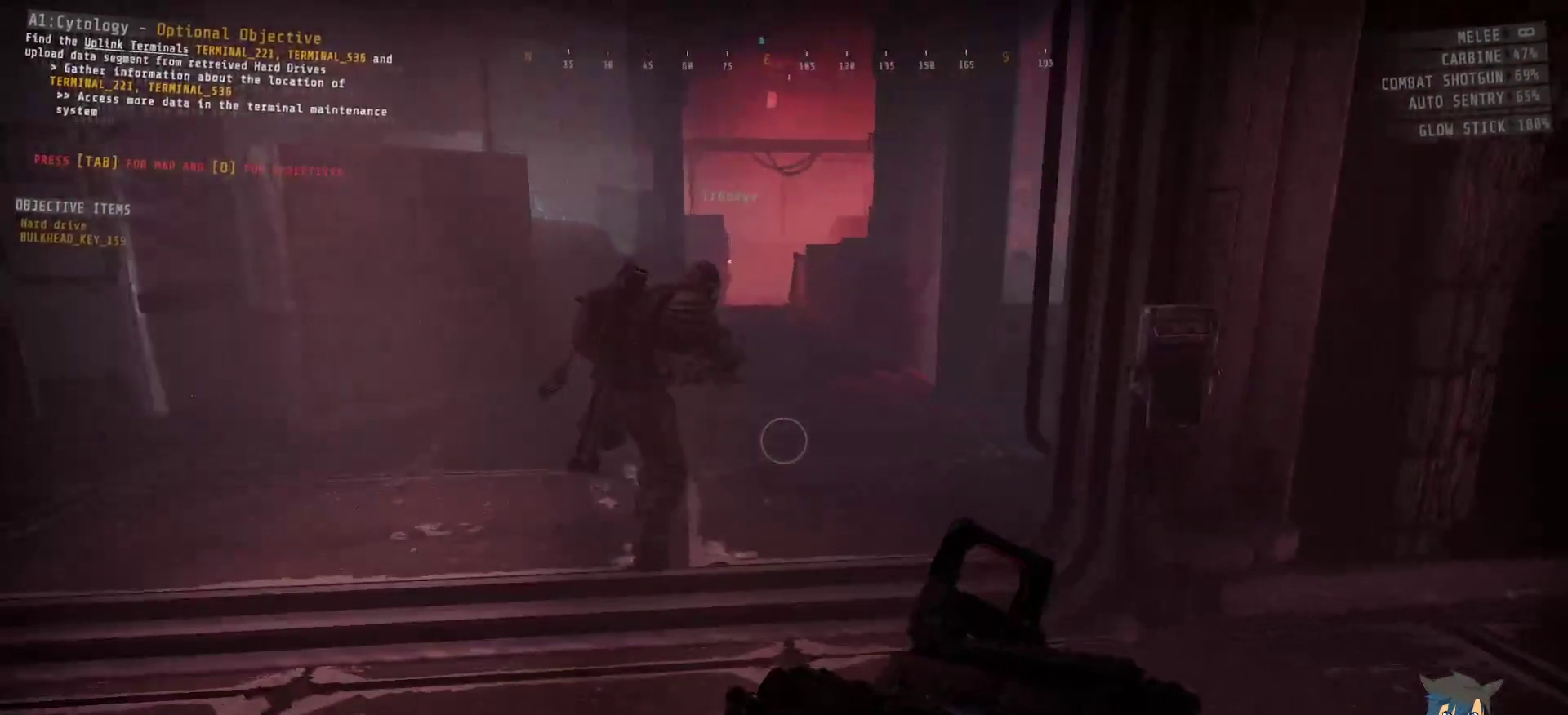
{"keys": ["a", "w"], "mouse": [], "events": []}
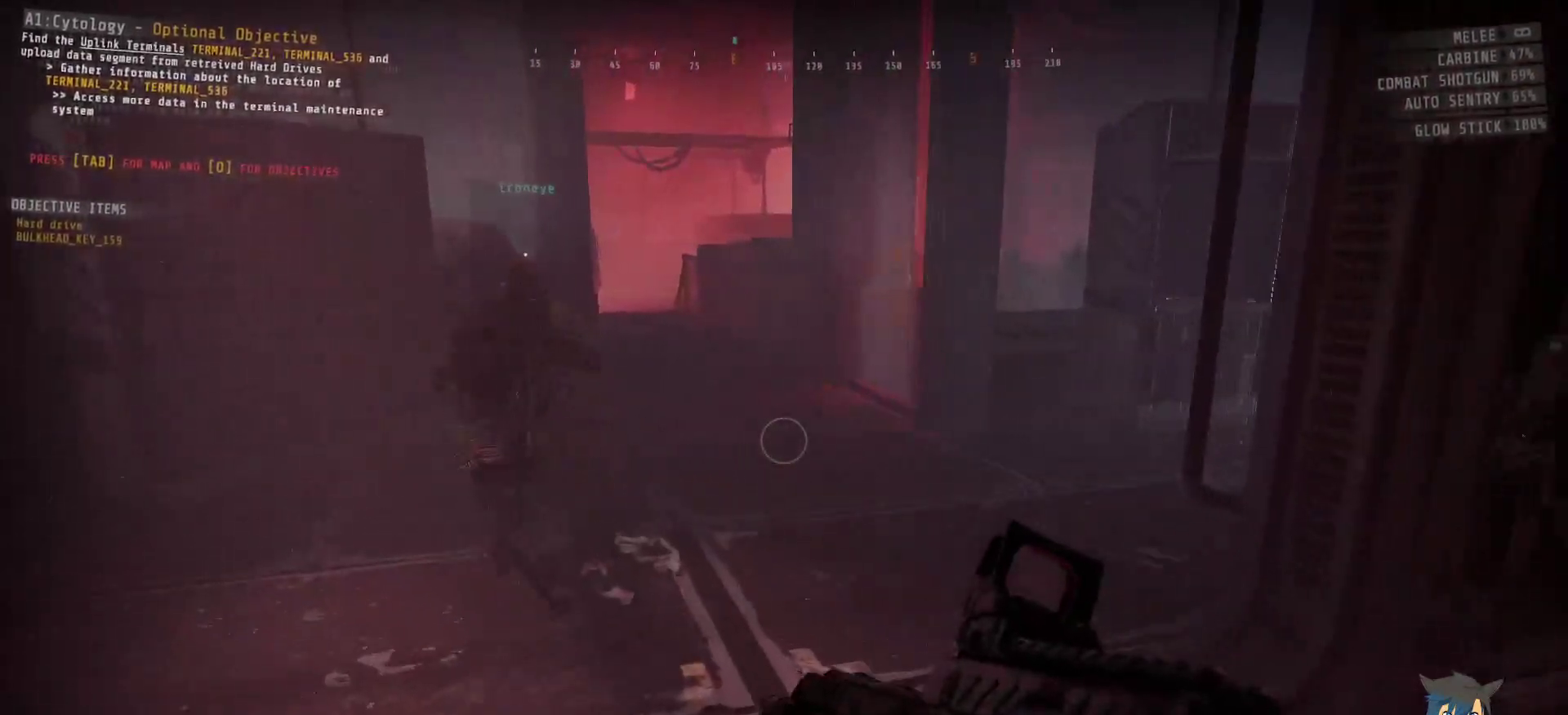
{"keys": [], "mouse": [], "events": [[83, "w", "up"], [100, "a", "up"]]}
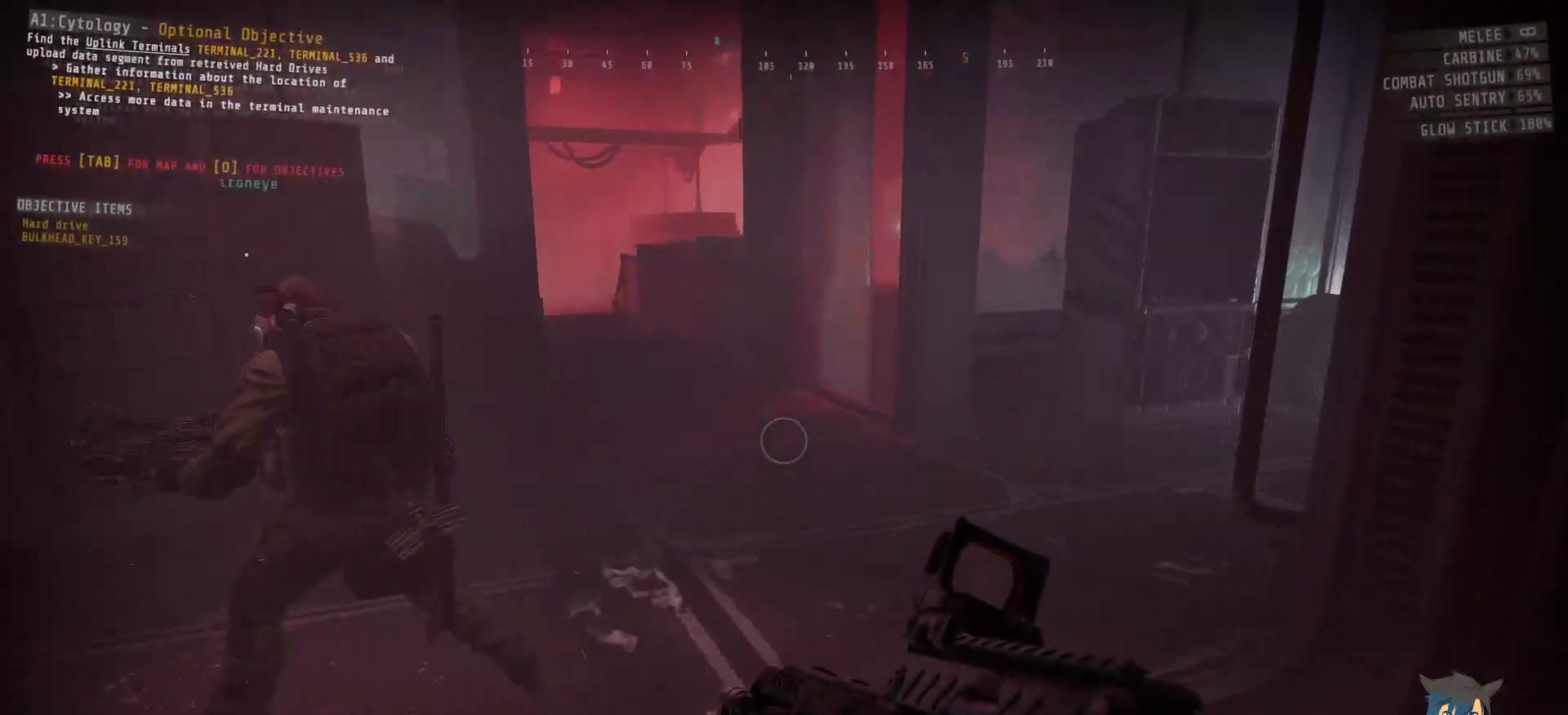
{"keys": [], "mouse": [], "events": []}
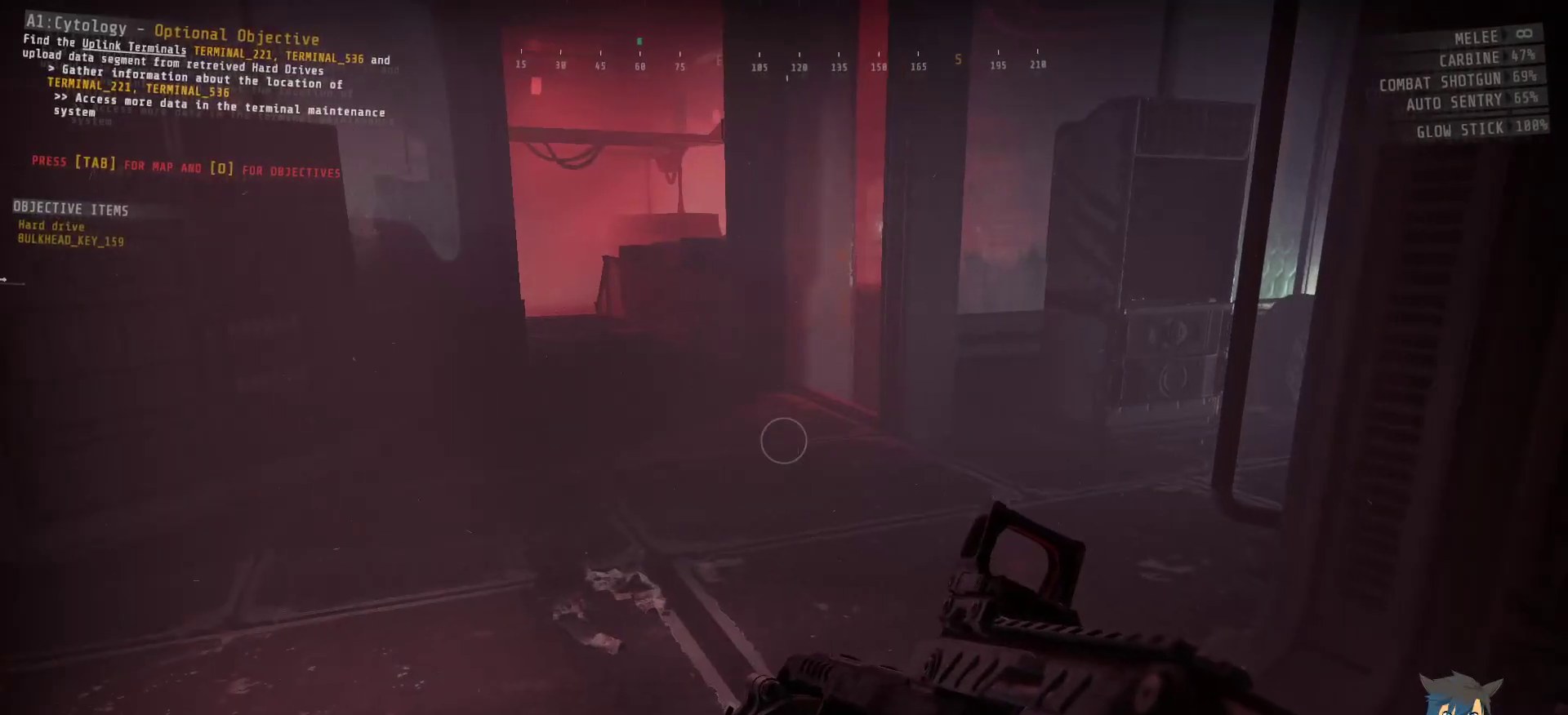
{"keys": [], "mouse": [], "events": []}
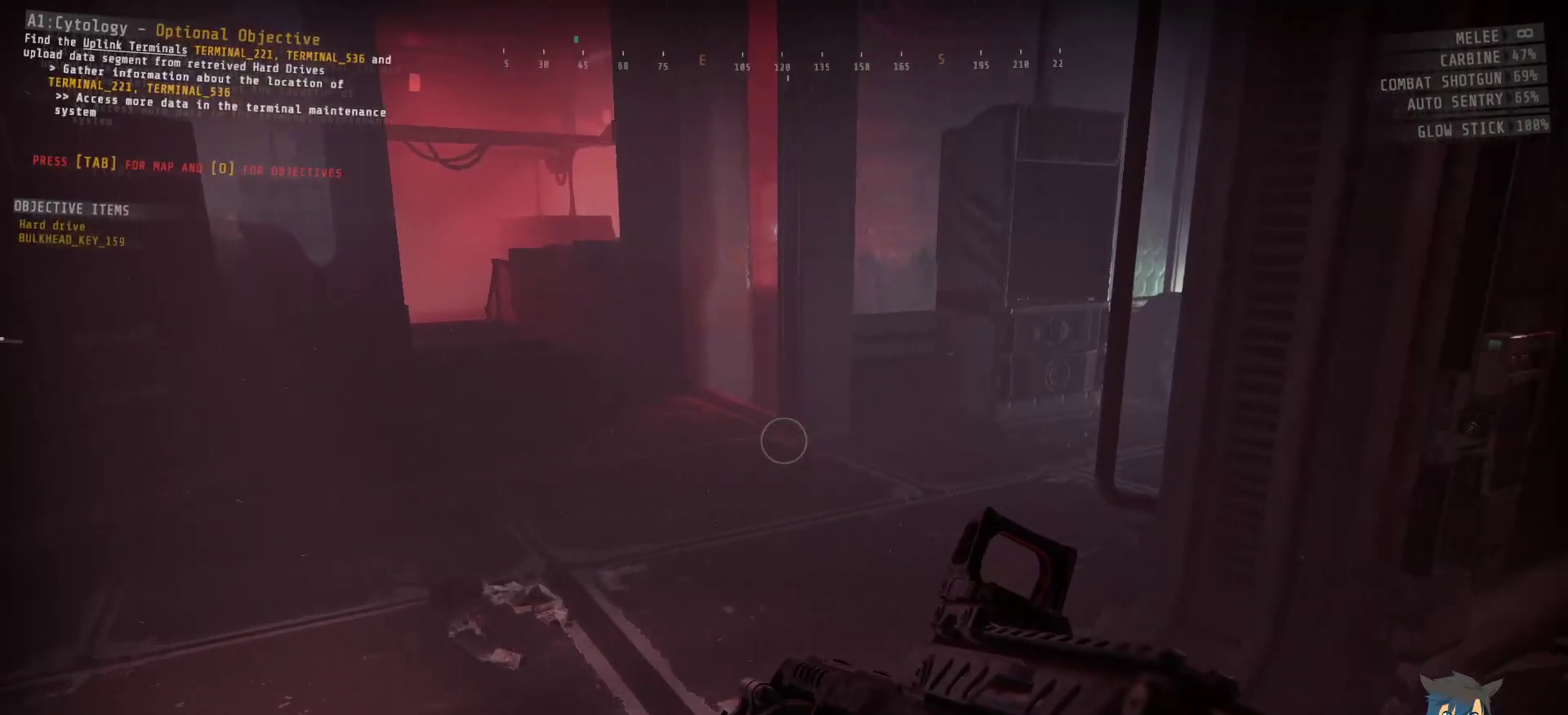
{"keys": [], "mouse": [], "events": []}
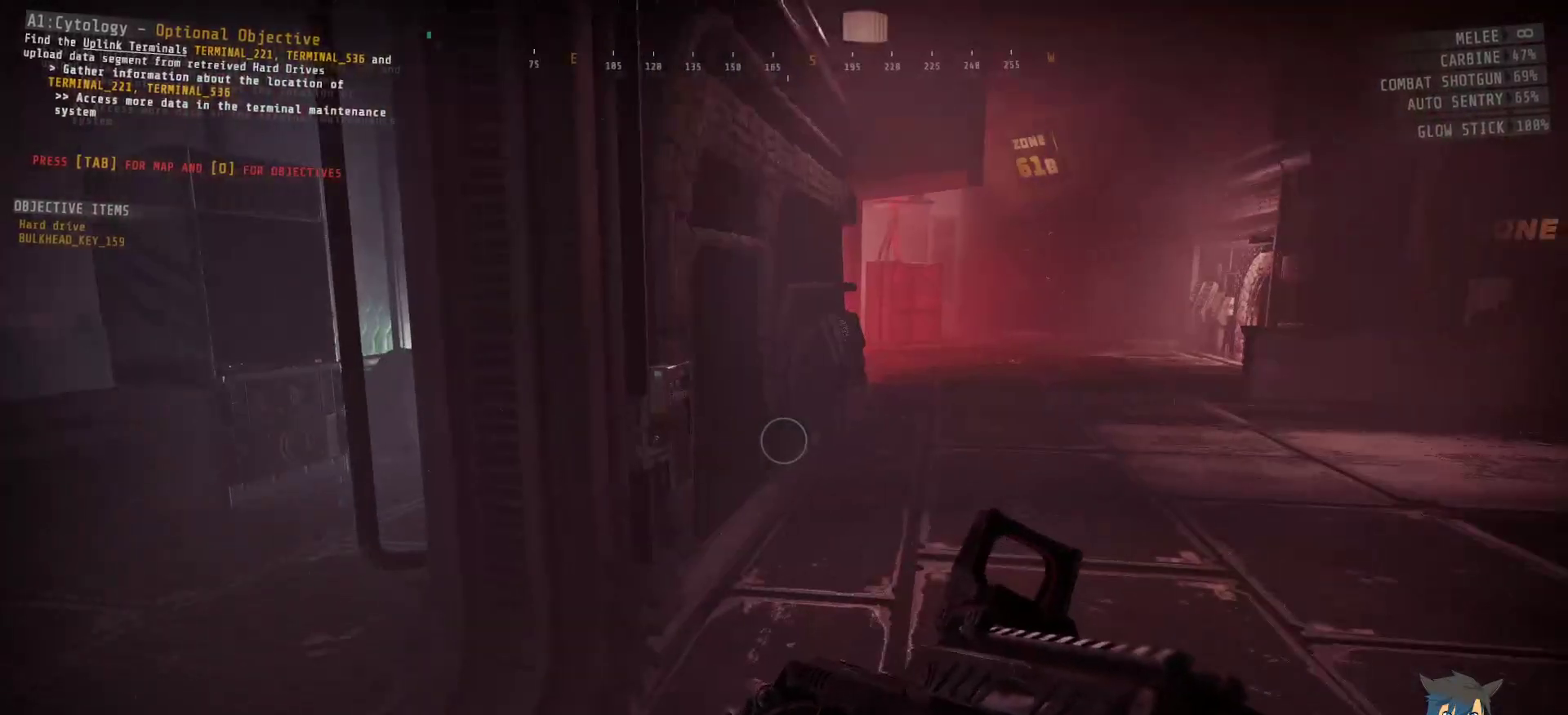
{"keys": ["w"], "mouse": [], "events": [[367, "w", "down"]]}
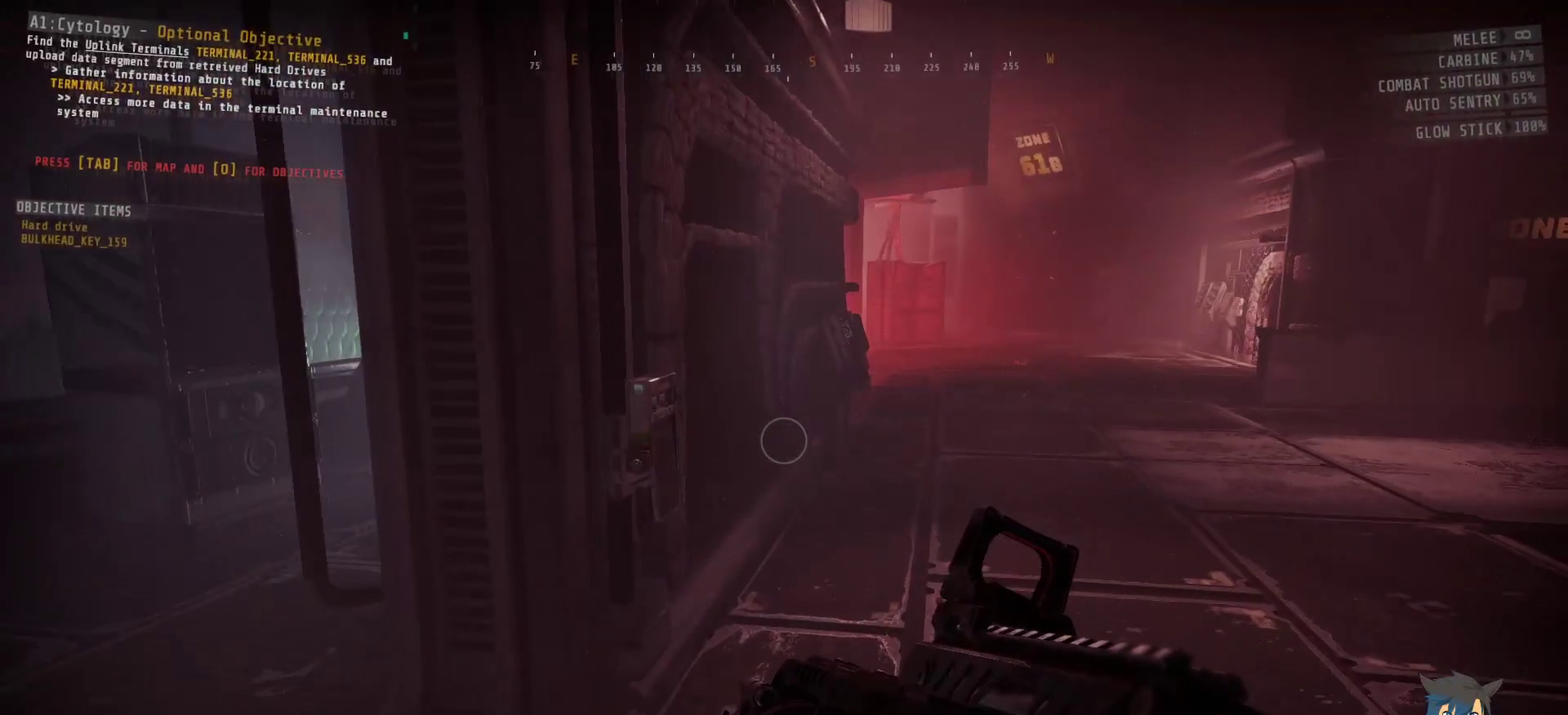
{"keys": ["shift", "w"], "mouse": [], "events": [[267, "shift", "down"]]}
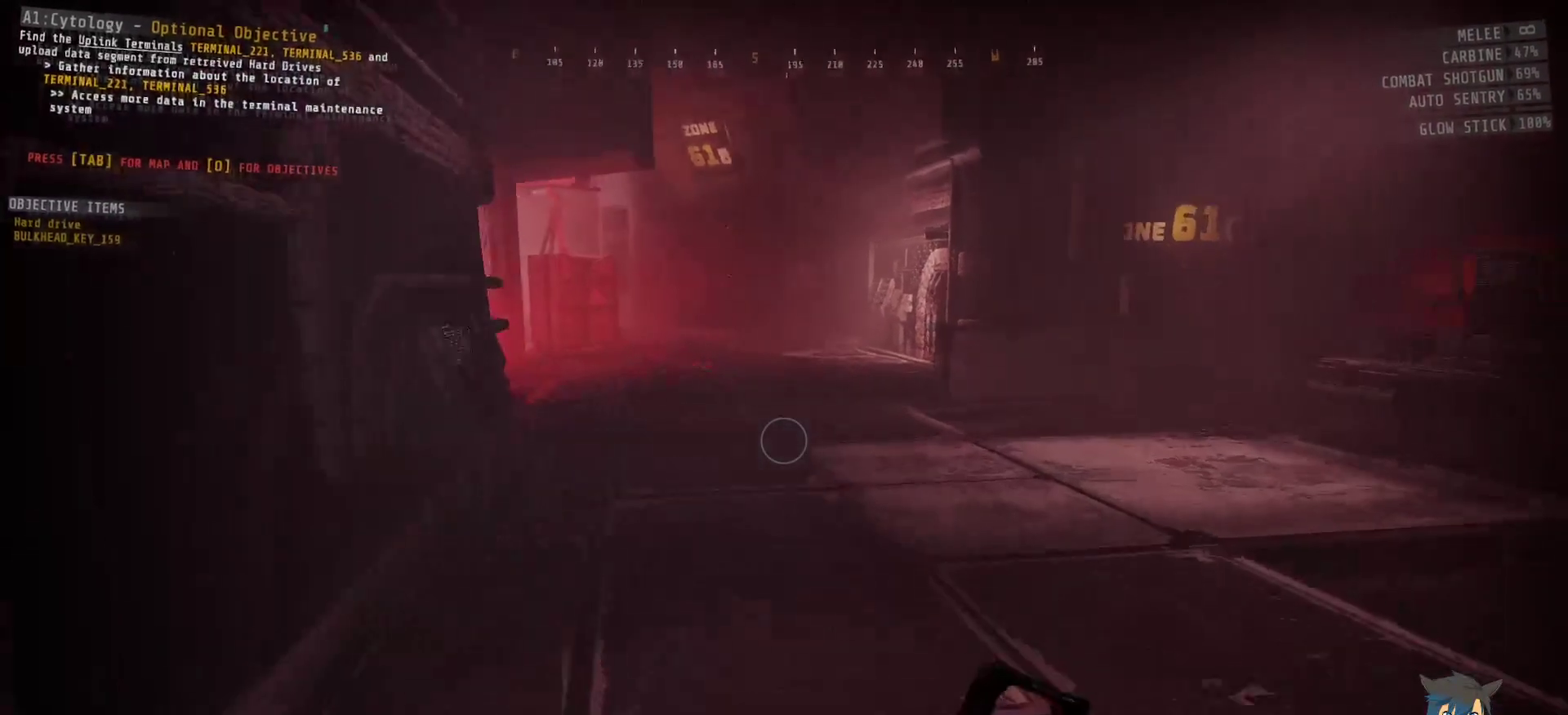
{"keys": ["tab"], "mouse": [], "events": [[117, "shift", "up"], [133, "w", "up"], [300, "tab", "down"]]}
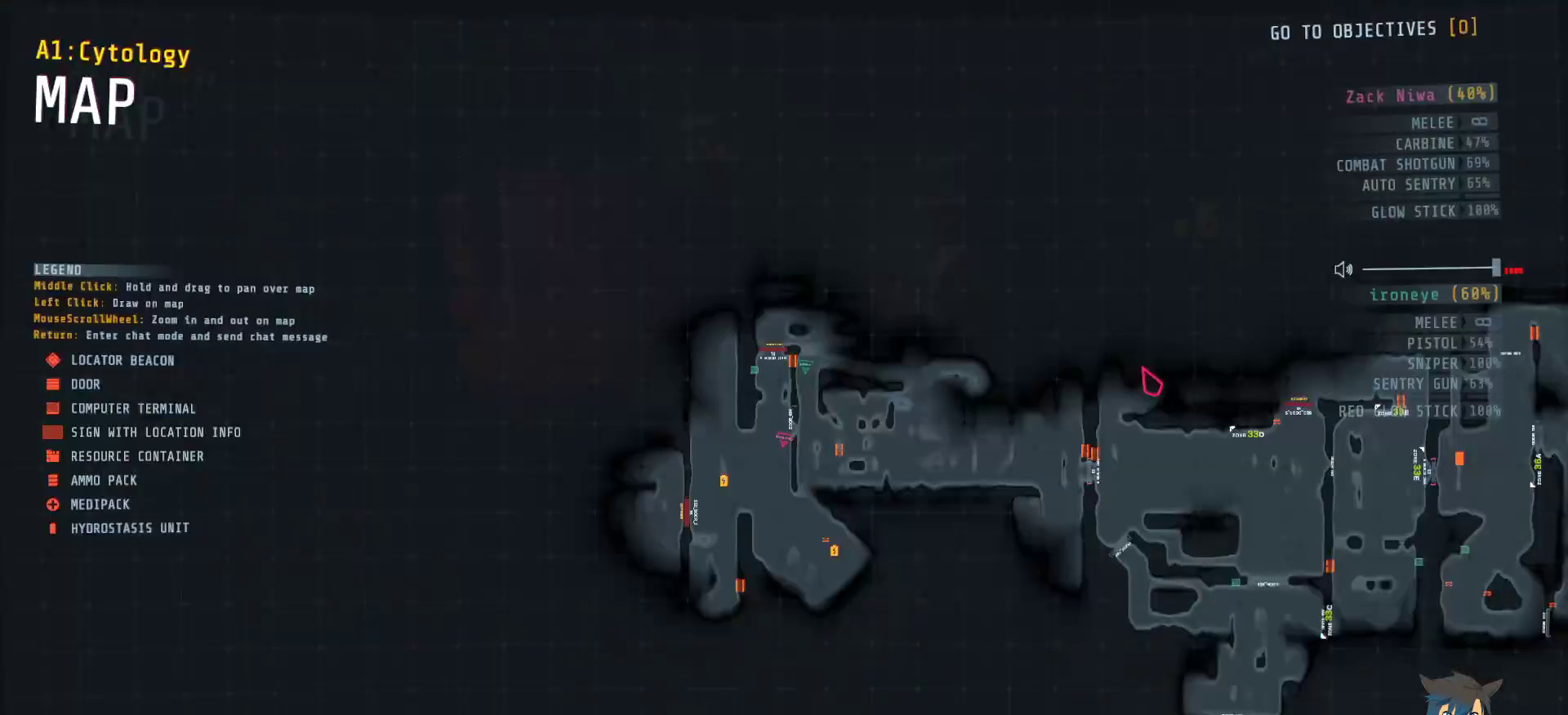
{"keys": ["tab"], "mouse": [], "events": []}
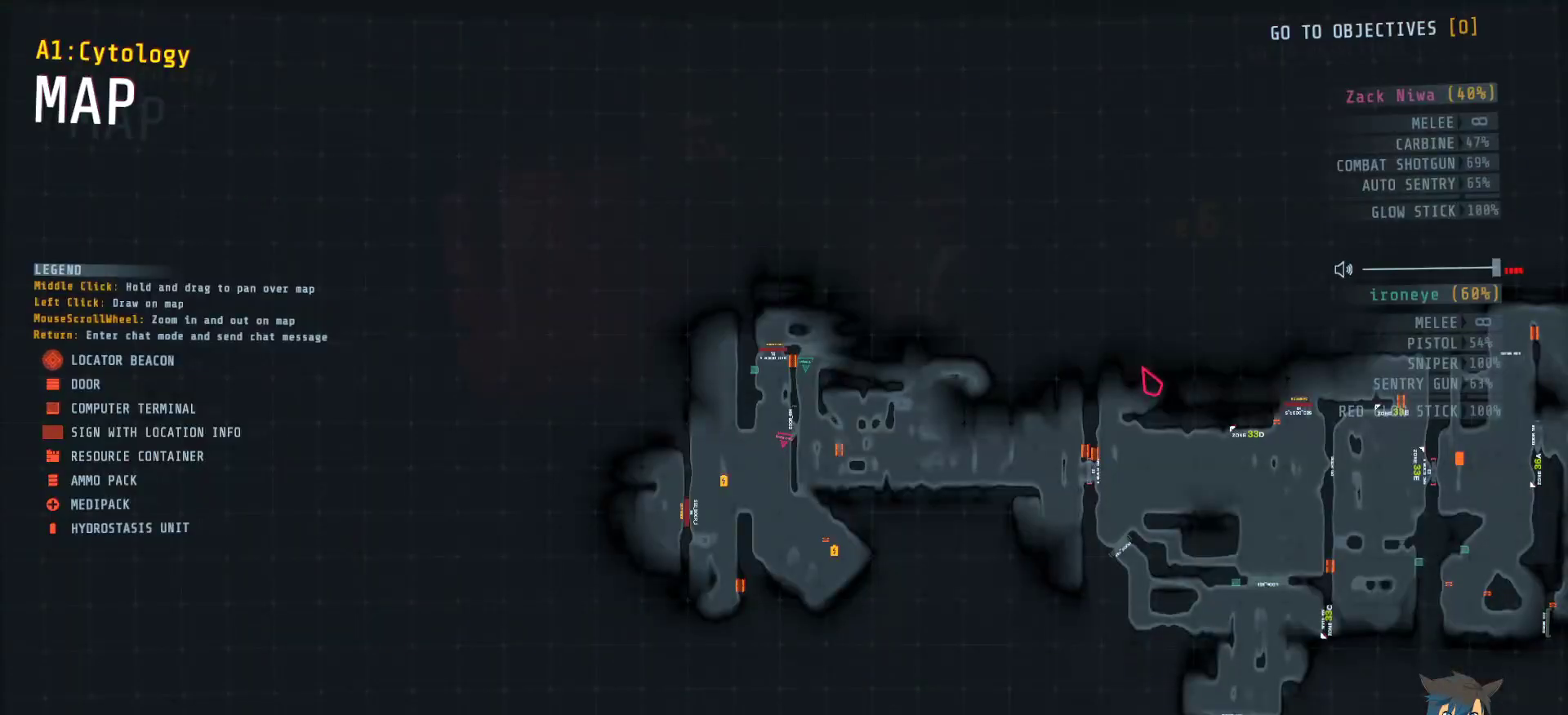
{"keys": ["tab"], "mouse": [], "events": []}
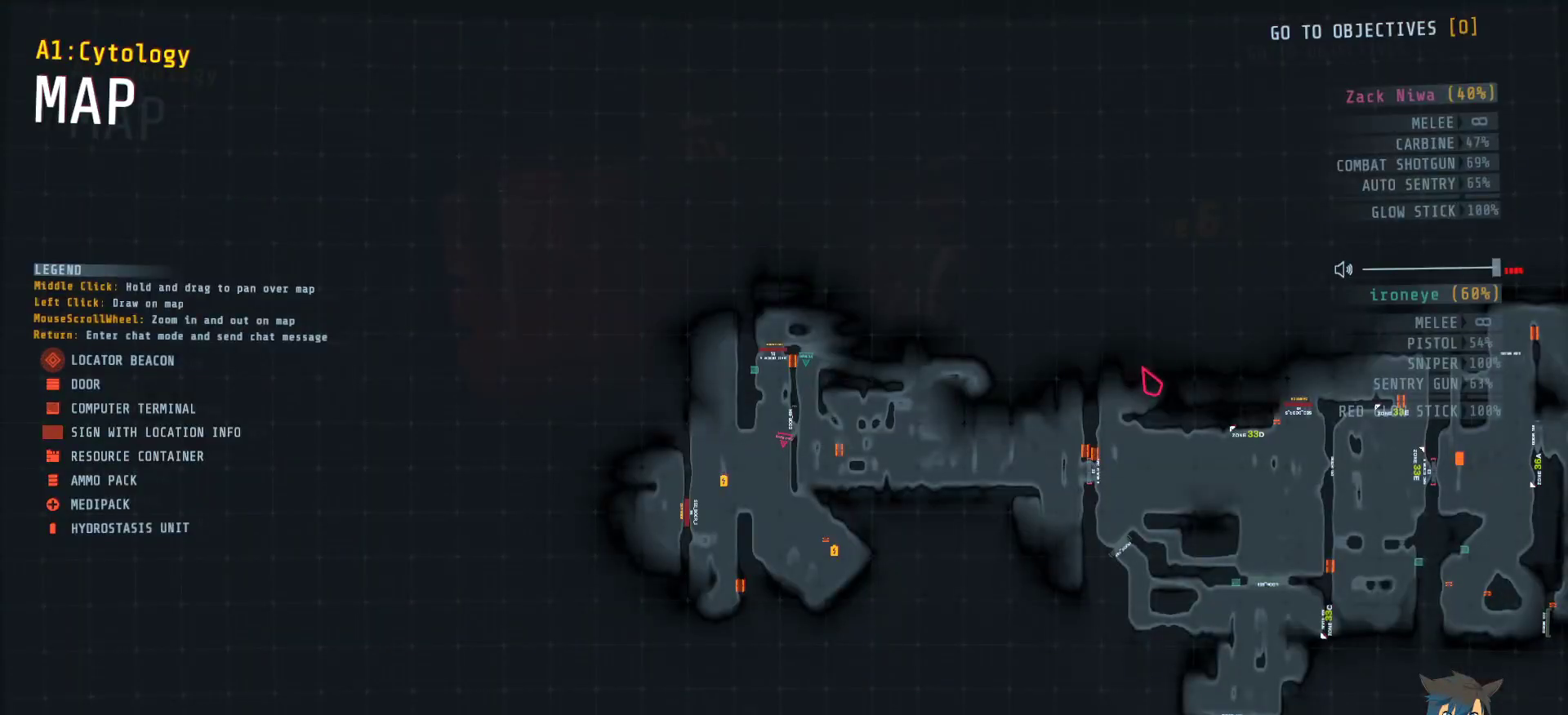
{"keys": ["tab"], "mouse": [], "events": []}
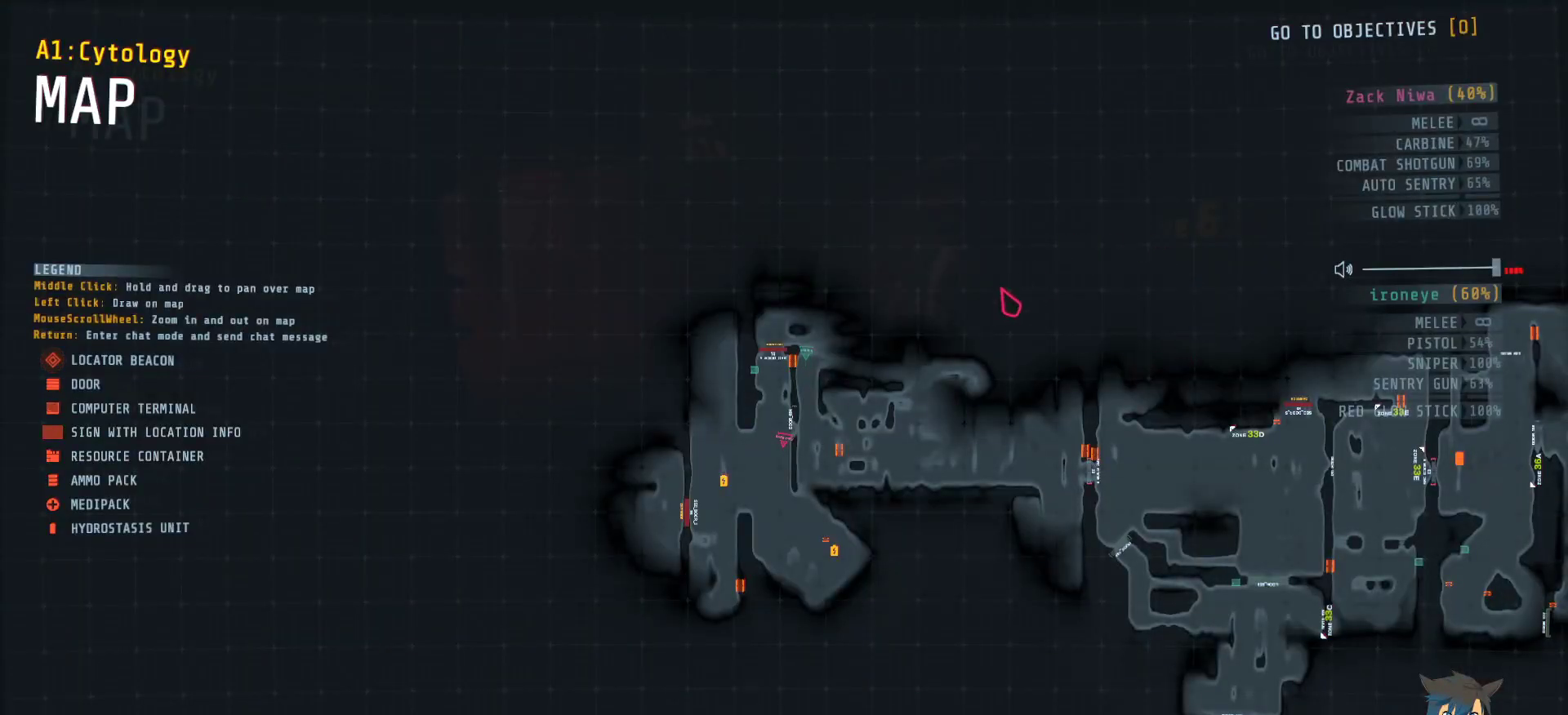
{"keys": ["tab"], "mouse": [], "events": []}
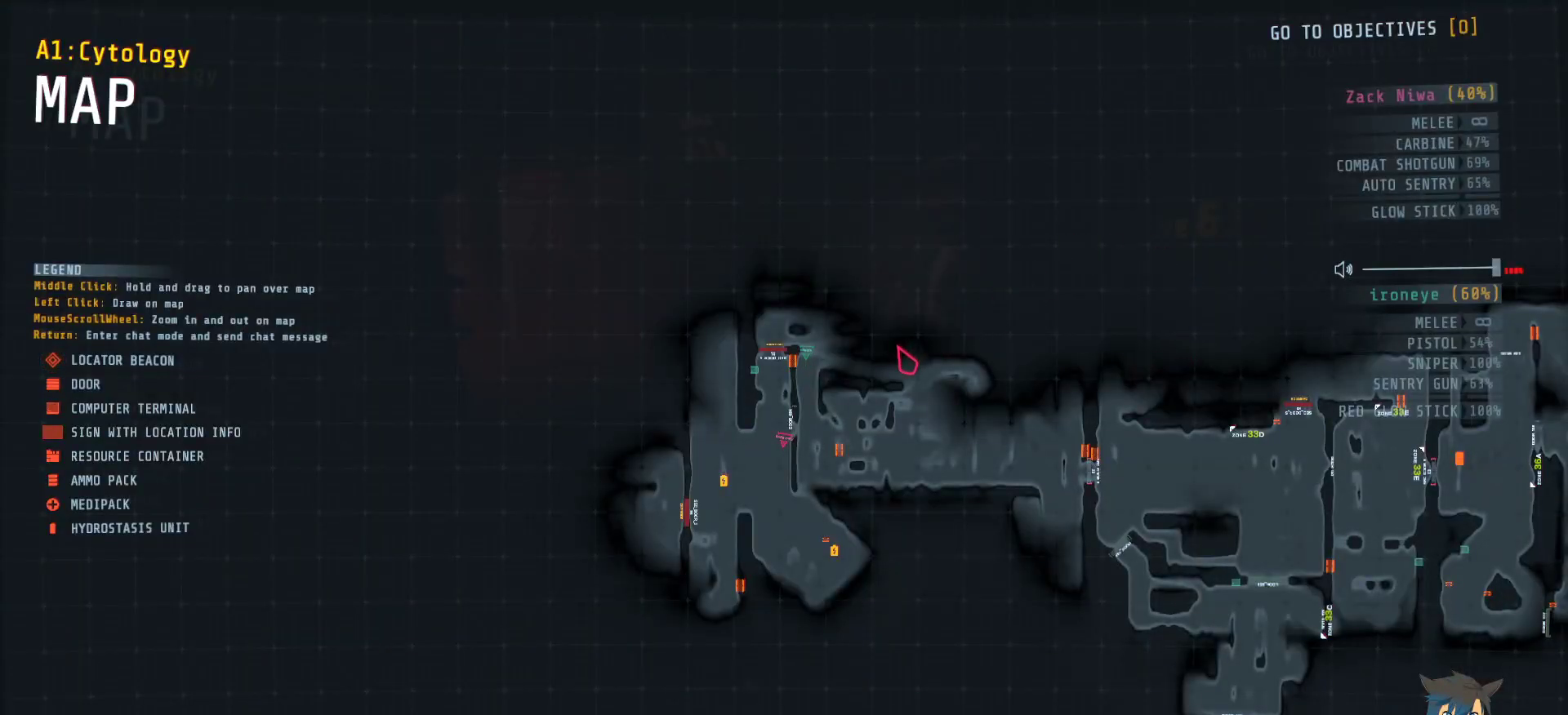
{"keys": [], "mouse": [], "events": [[83, "tab", "up"], [233, "tab", "down"], [333, "tab", "up"]]}
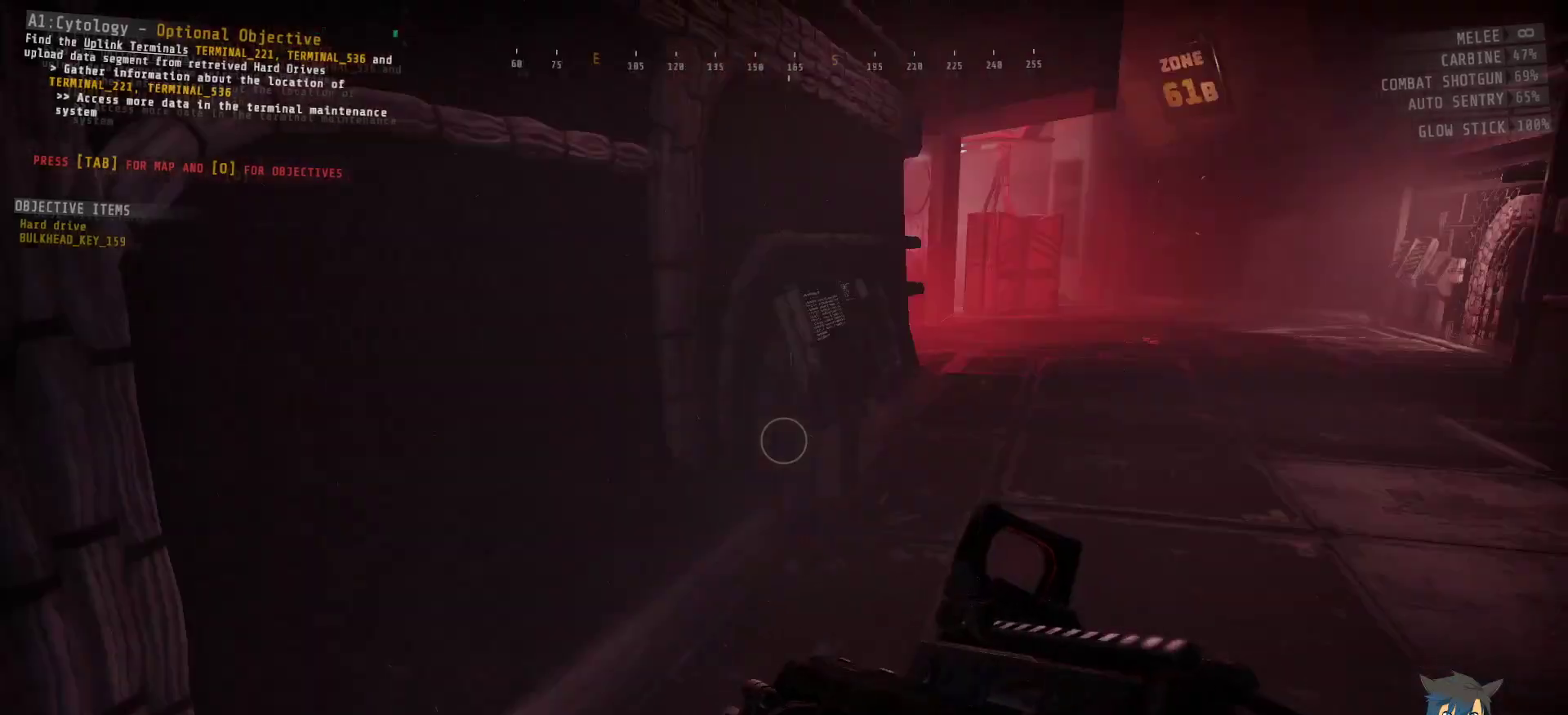
{"keys": ["w"], "mouse": [], "events": [[117, "w", "down"]]}
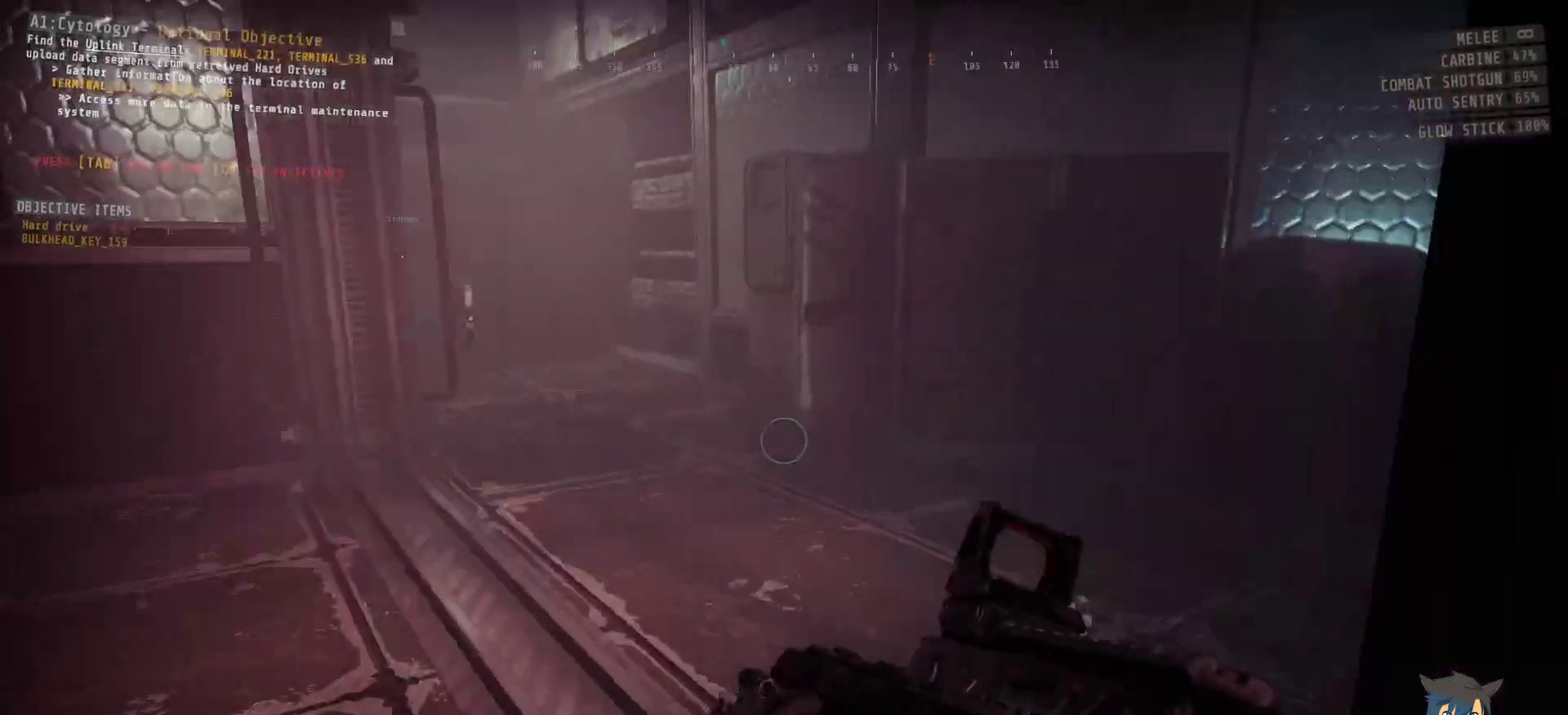
{"keys": ["d", "w"], "mouse": [], "events": [[417, "d", "down"]]}
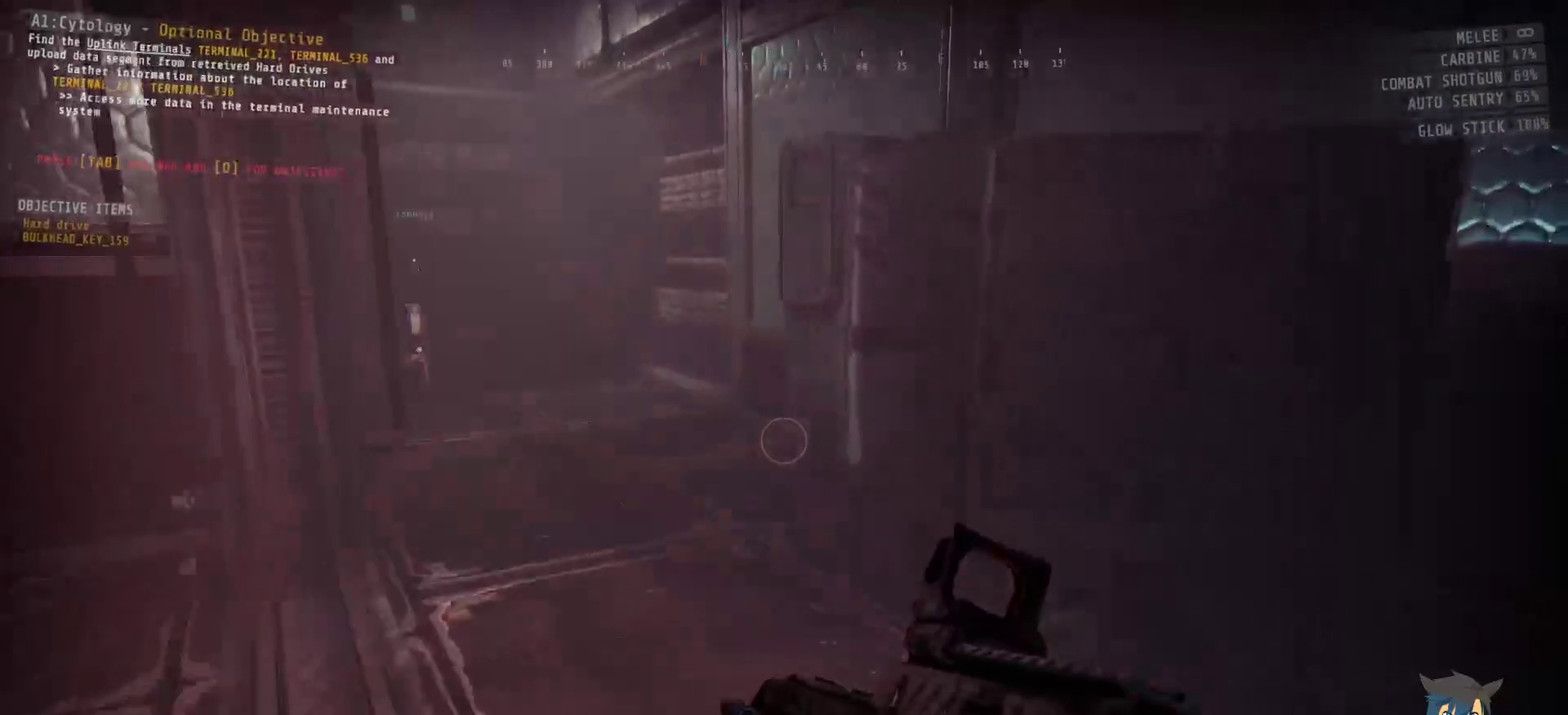
{"keys": ["d"], "mouse": [], "events": [[200, "w", "up"]]}
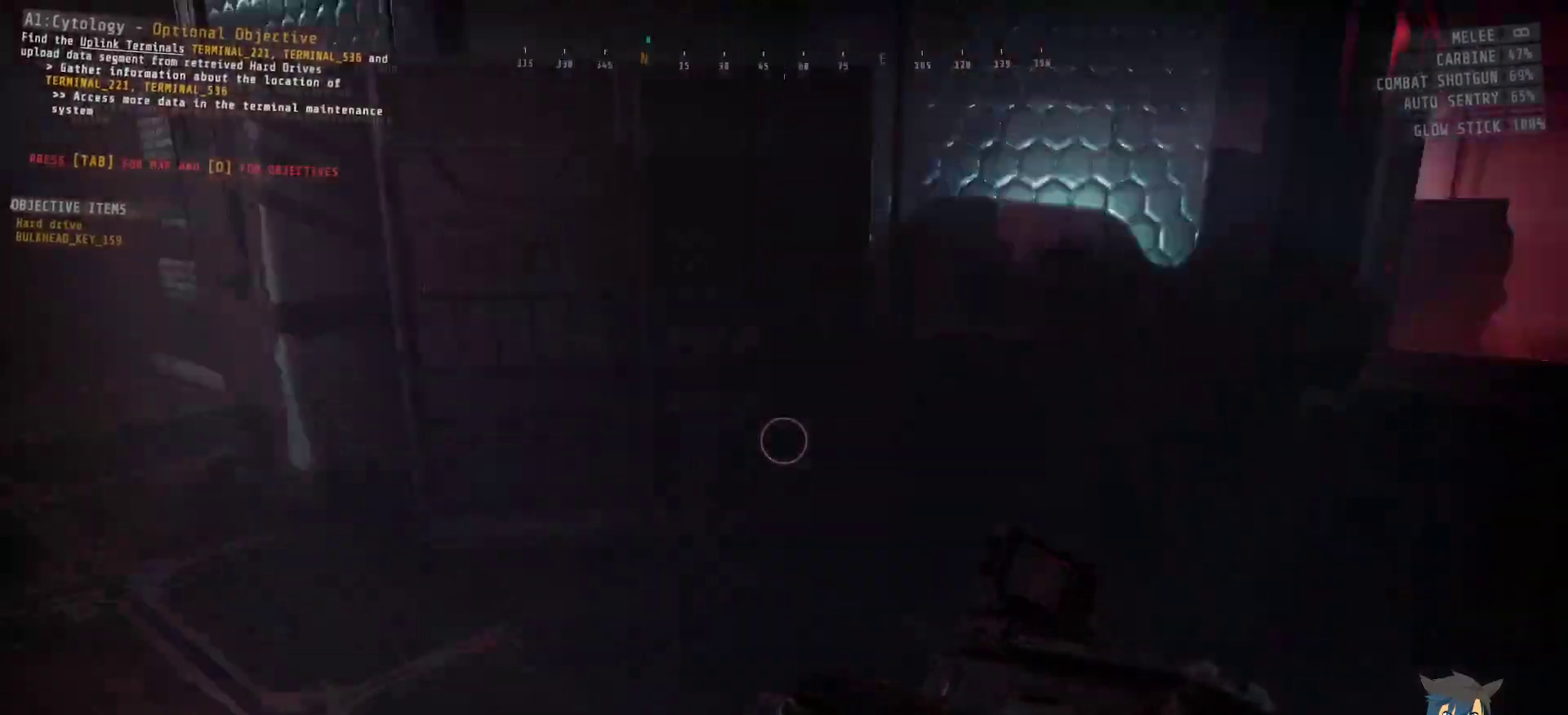
{"keys": ["w"], "mouse": [], "events": [[400, "w", "down"], [467, "d", "up"]]}
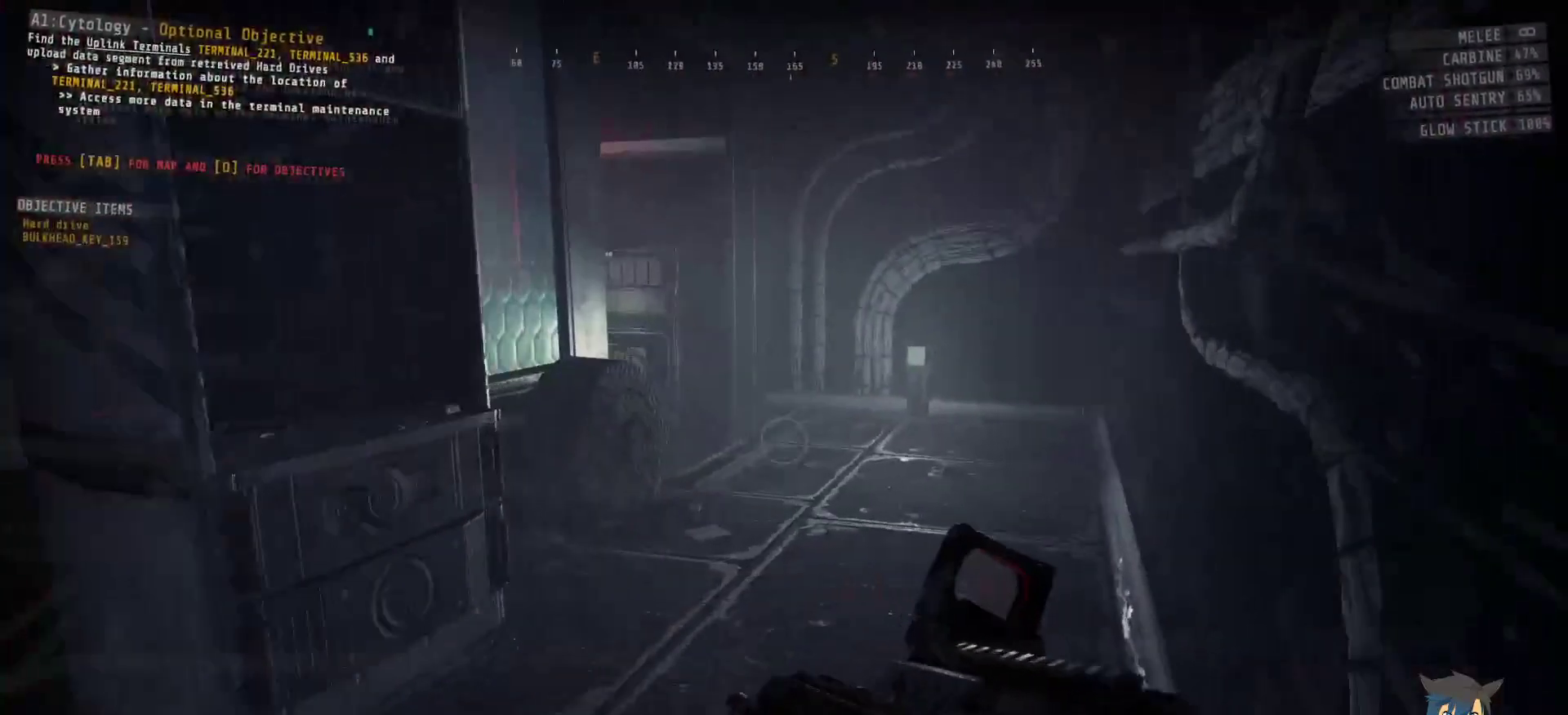
{"keys": ["d", "w"], "mouse": [], "events": [[417, "d", "down"]]}
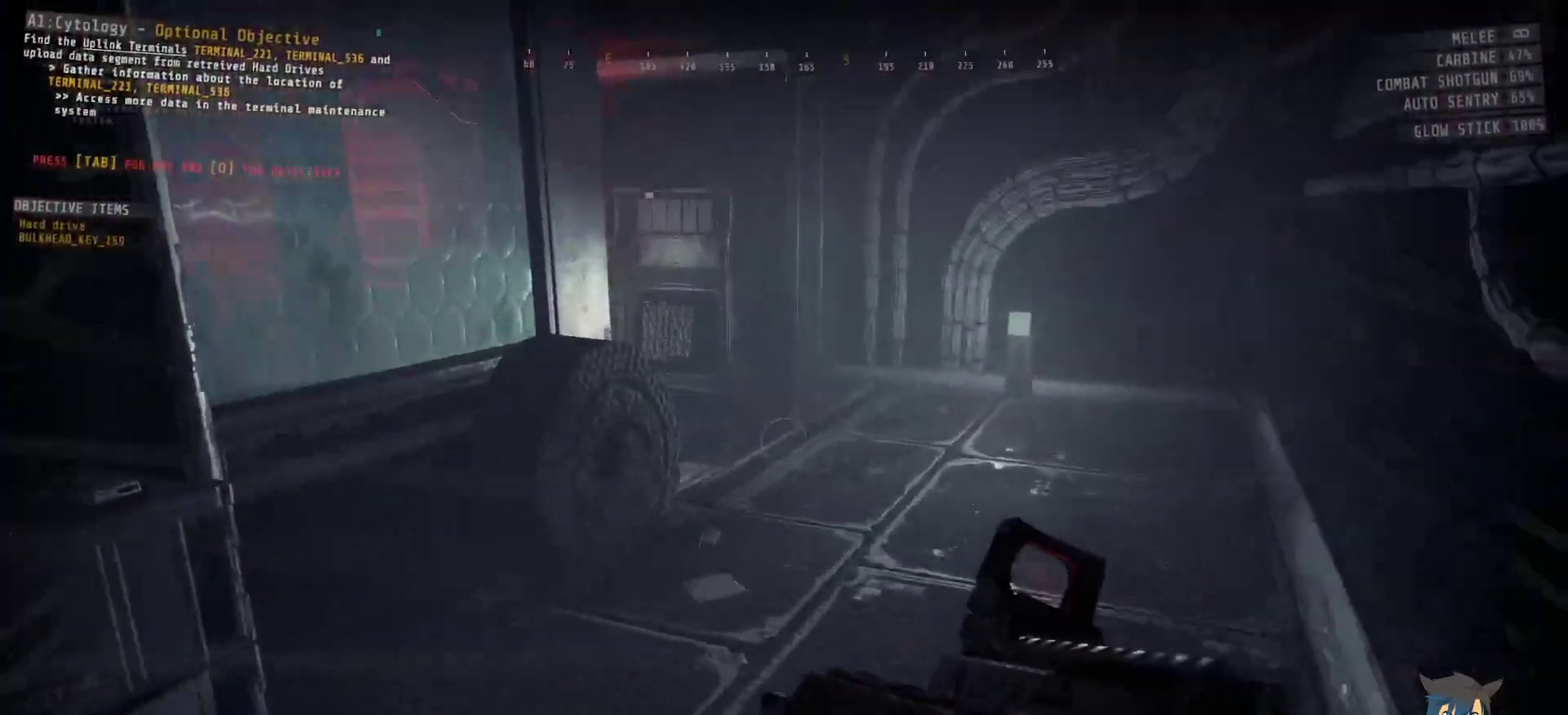
{"keys": ["d", "s"], "mouse": [], "events": [[33, "w", "up"], [283, "s", "down"]]}
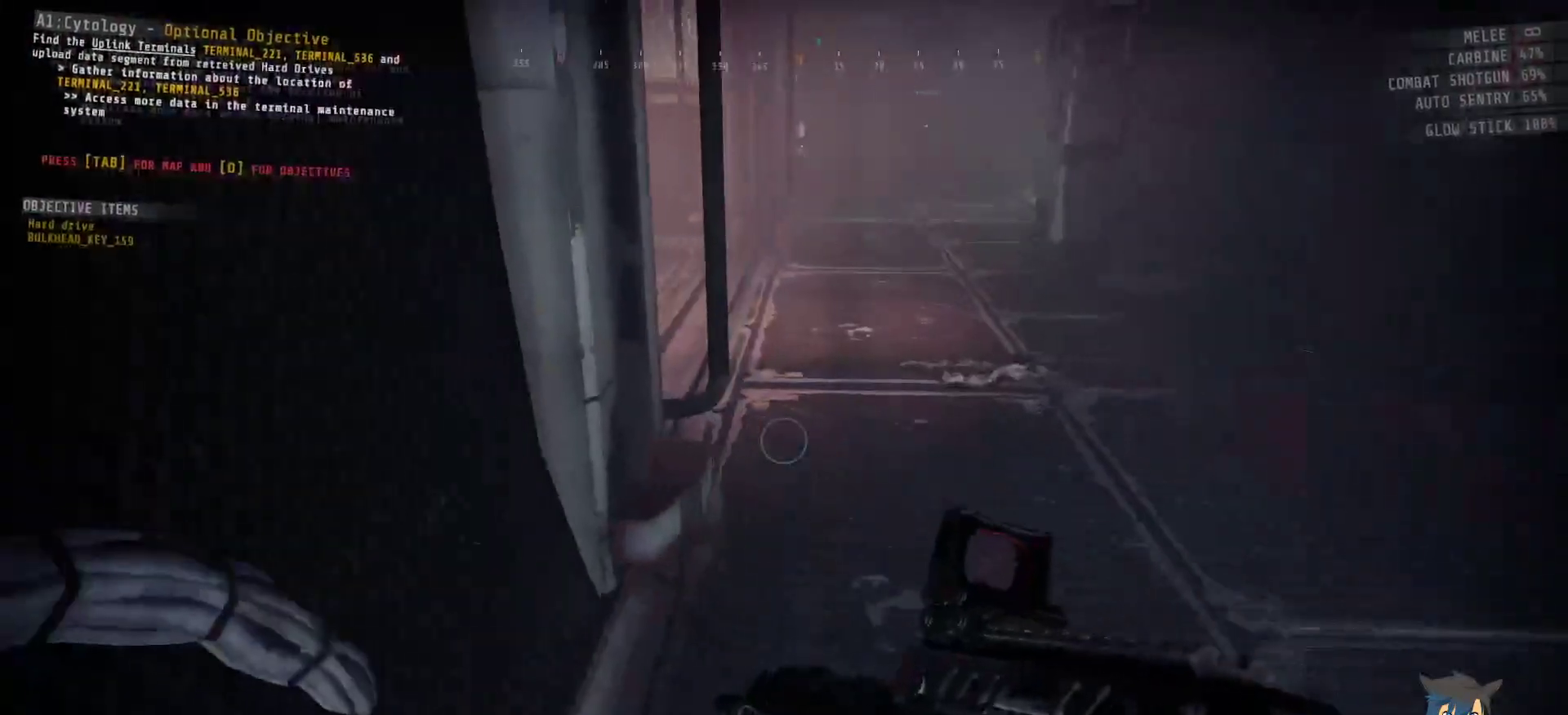
{"keys": ["s"], "mouse": [], "events": [[83, "d", "up"]]}
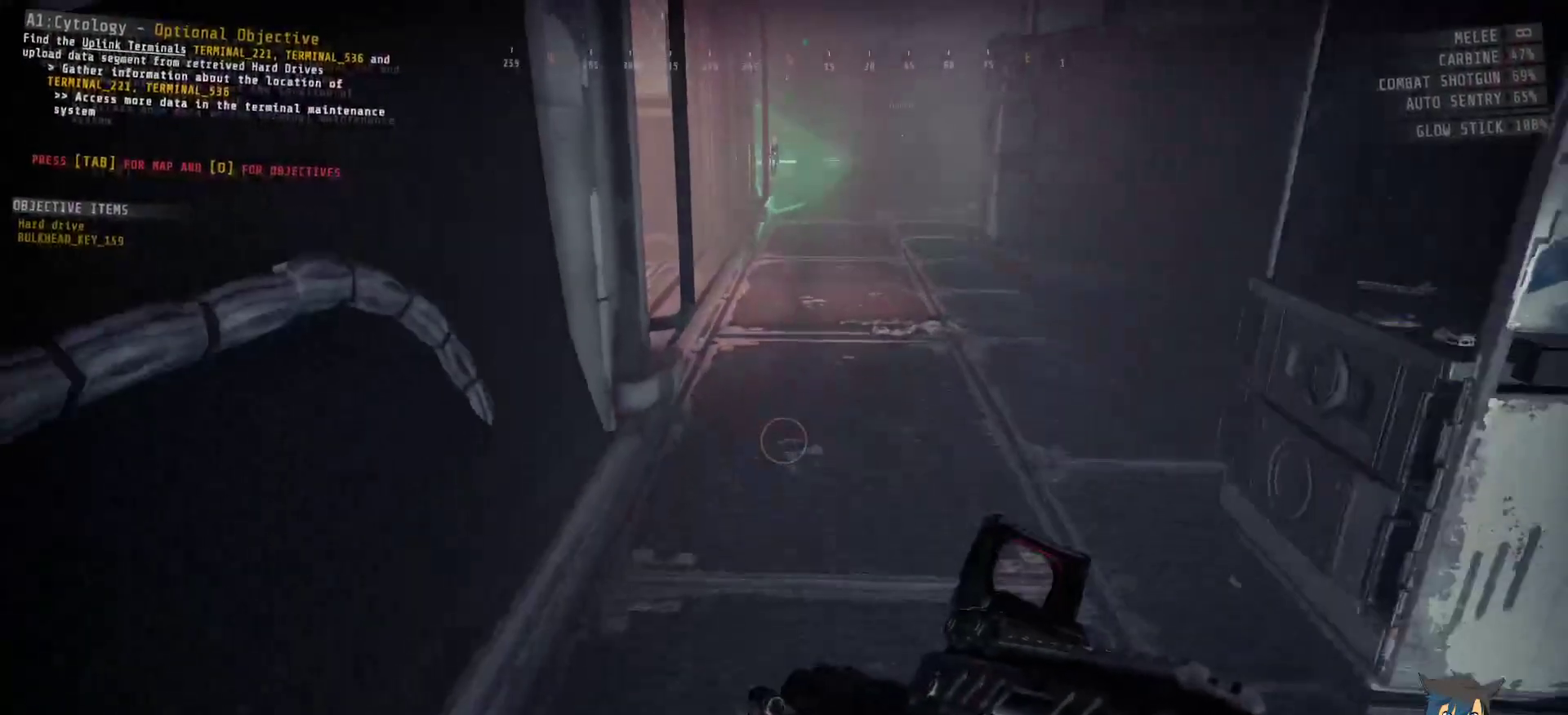
{"keys": ["s"], "mouse": [], "events": []}
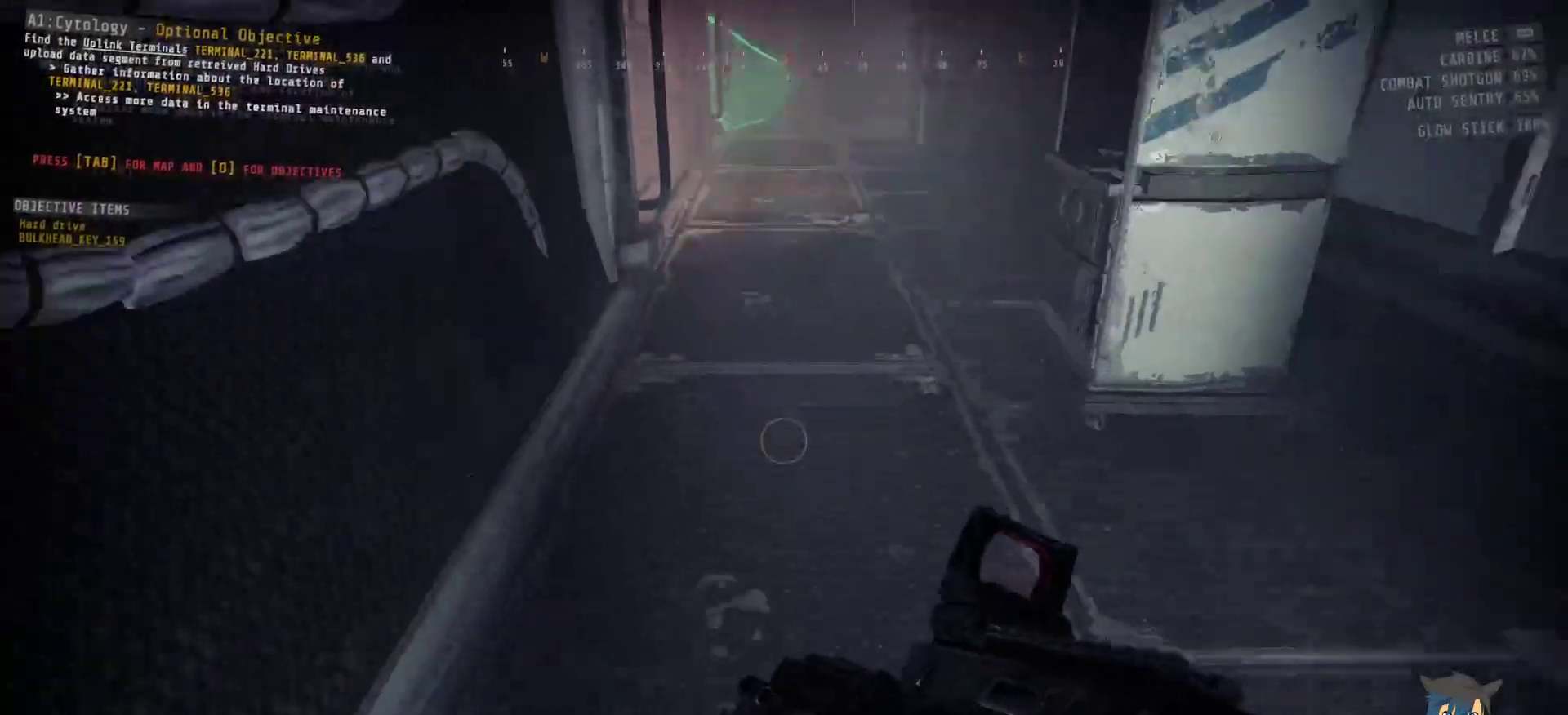
{"keys": [], "mouse": [], "events": [[117, "d", "down"], [267, "d", "up"], [350, "s", "up"]]}